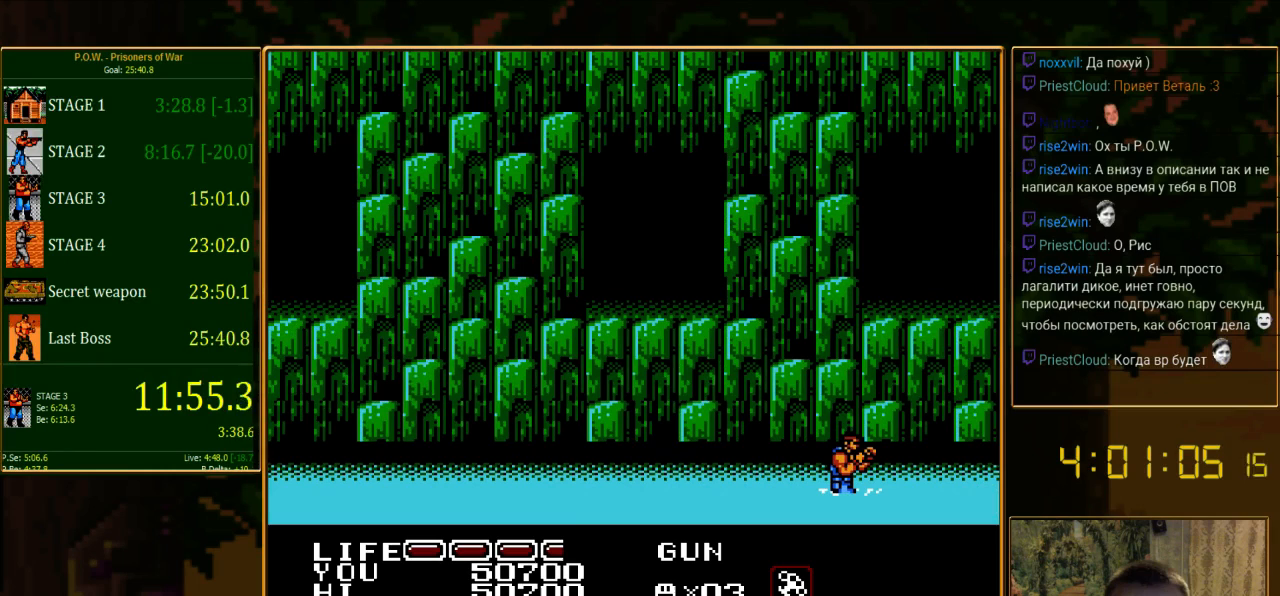
Gameplay with a controller (Nintendo layout); each line is a JSON object with the inputs held at the frame after it. "events" lists button and stick changes between this image and that frame as [ms after this image, input, new state], when the widget could be followed in between. Not read: L3 R3.
{"buttons": [], "events": []}
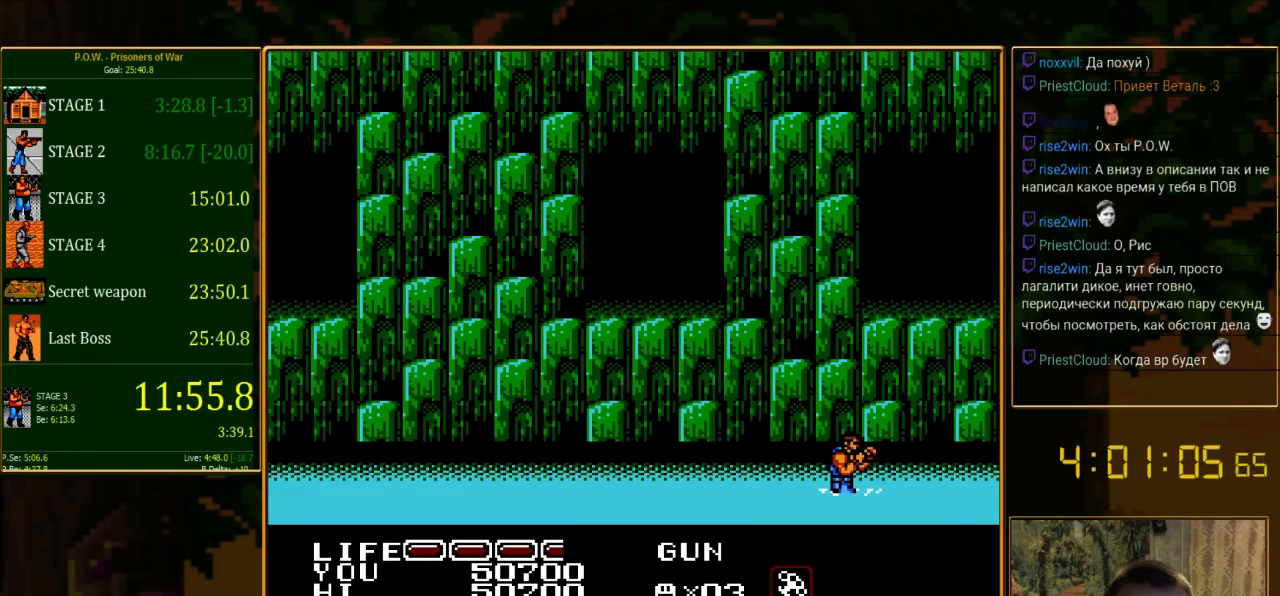
{"buttons": [], "events": []}
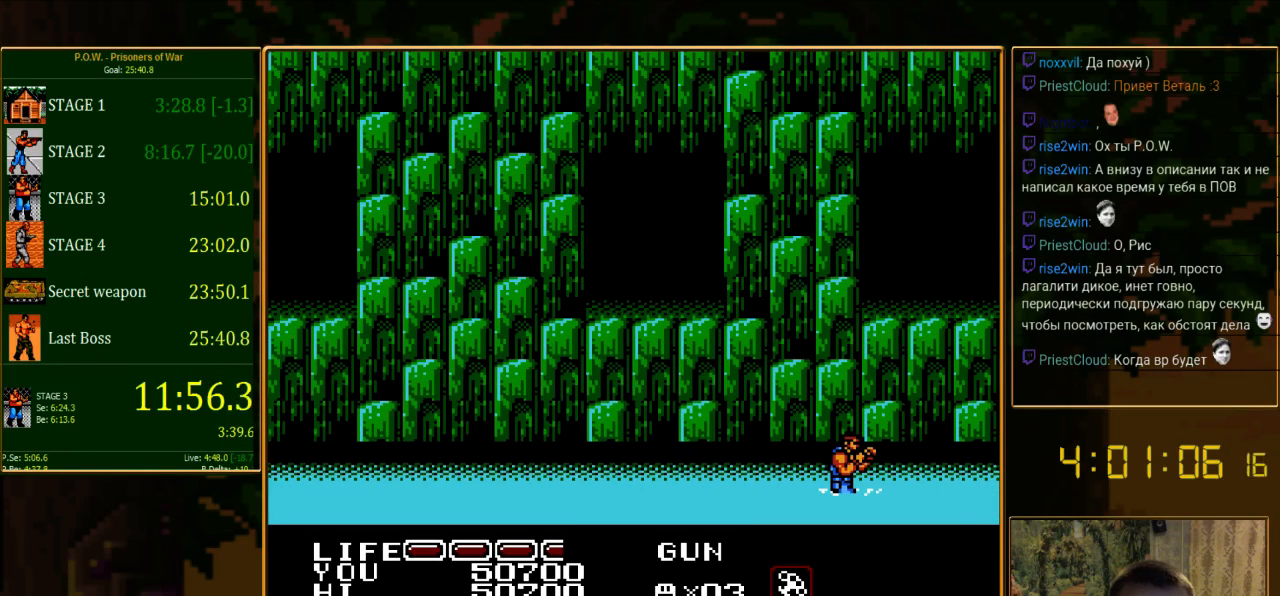
{"buttons": [], "events": []}
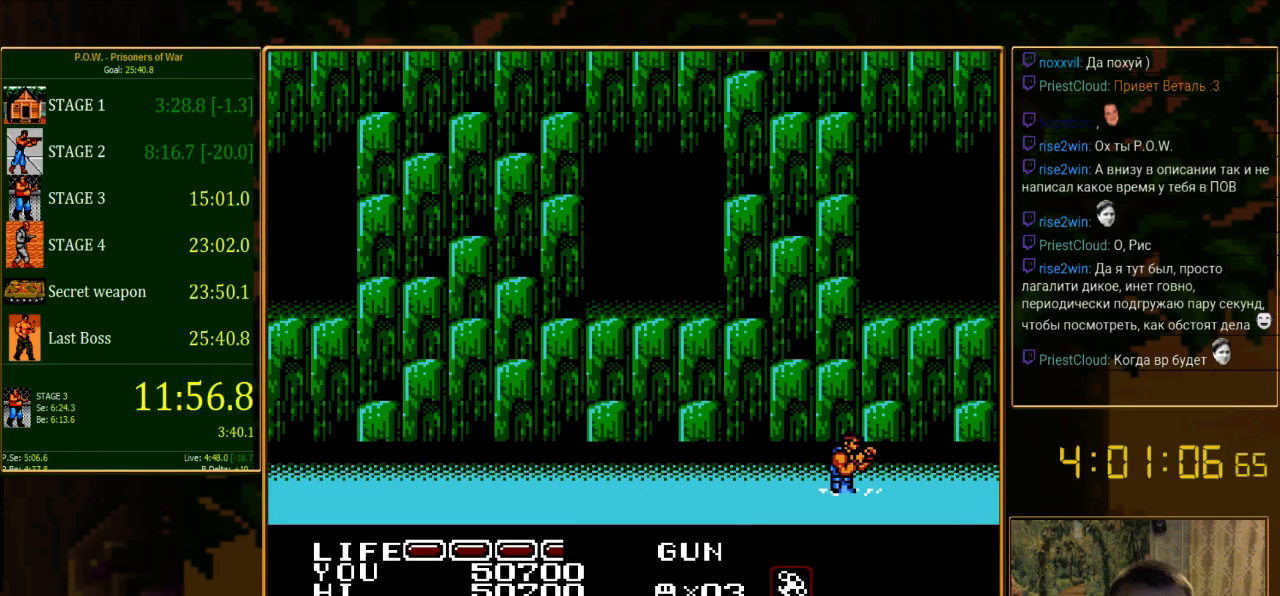
{"buttons": [], "events": []}
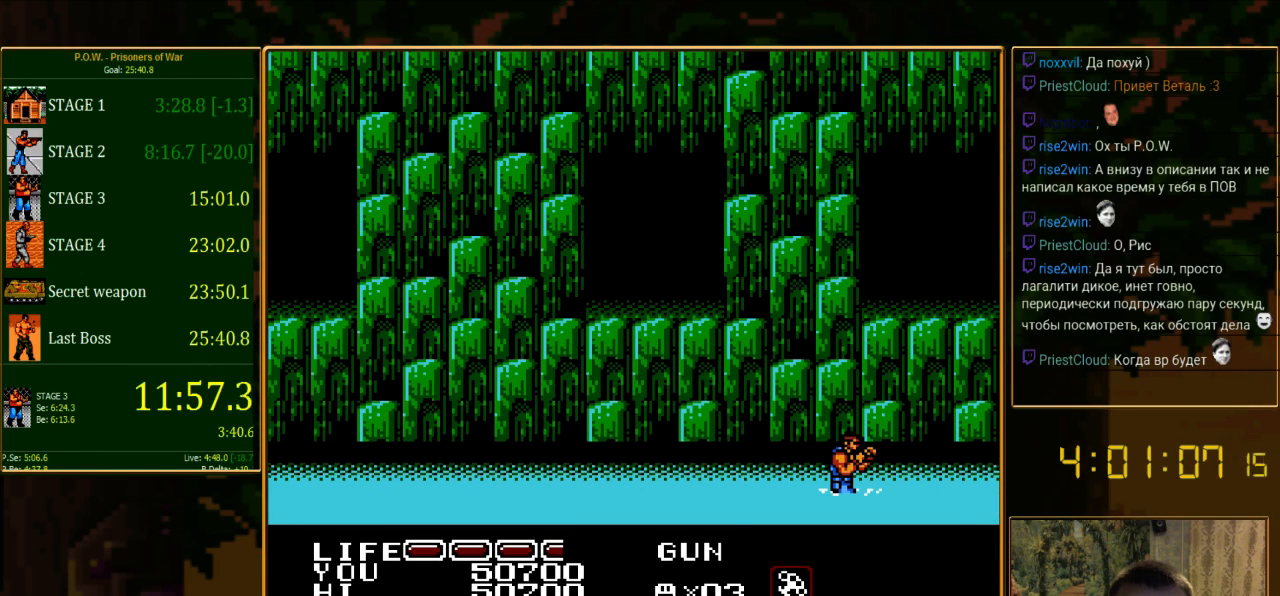
{"buttons": [], "events": []}
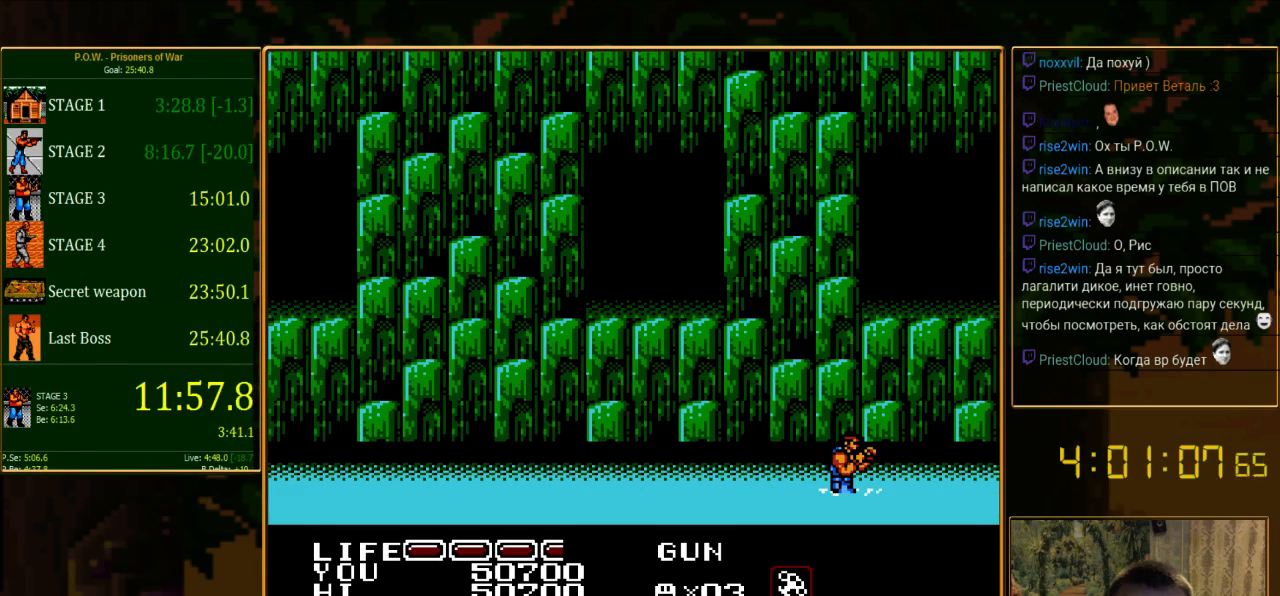
{"buttons": [], "events": []}
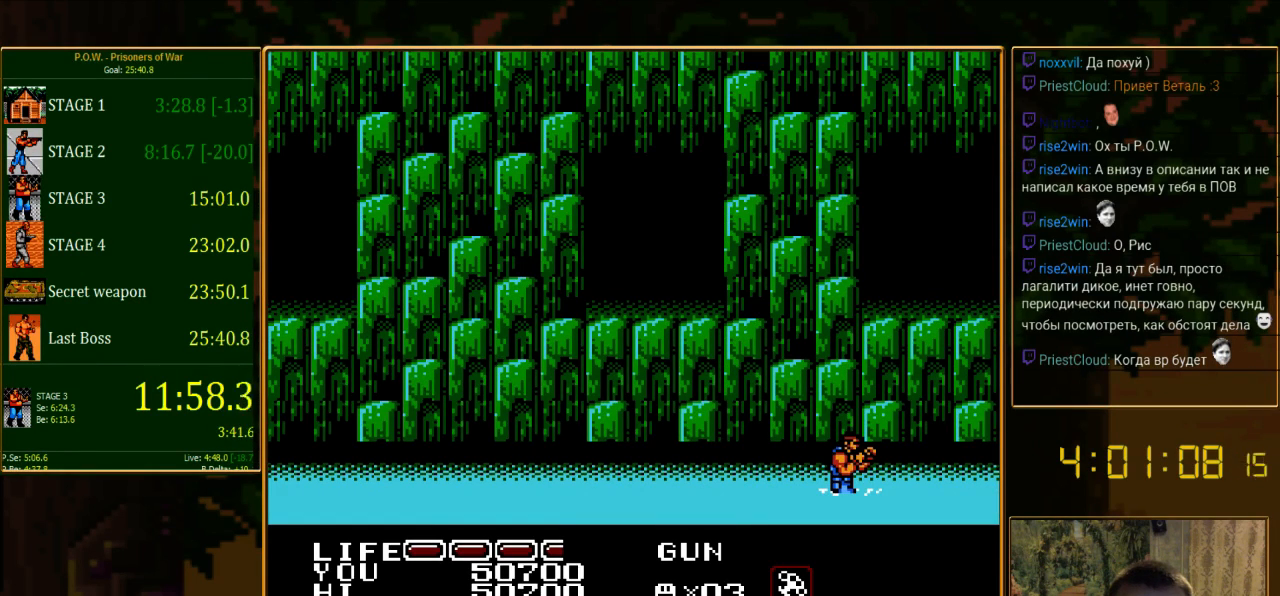
{"buttons": [], "events": []}
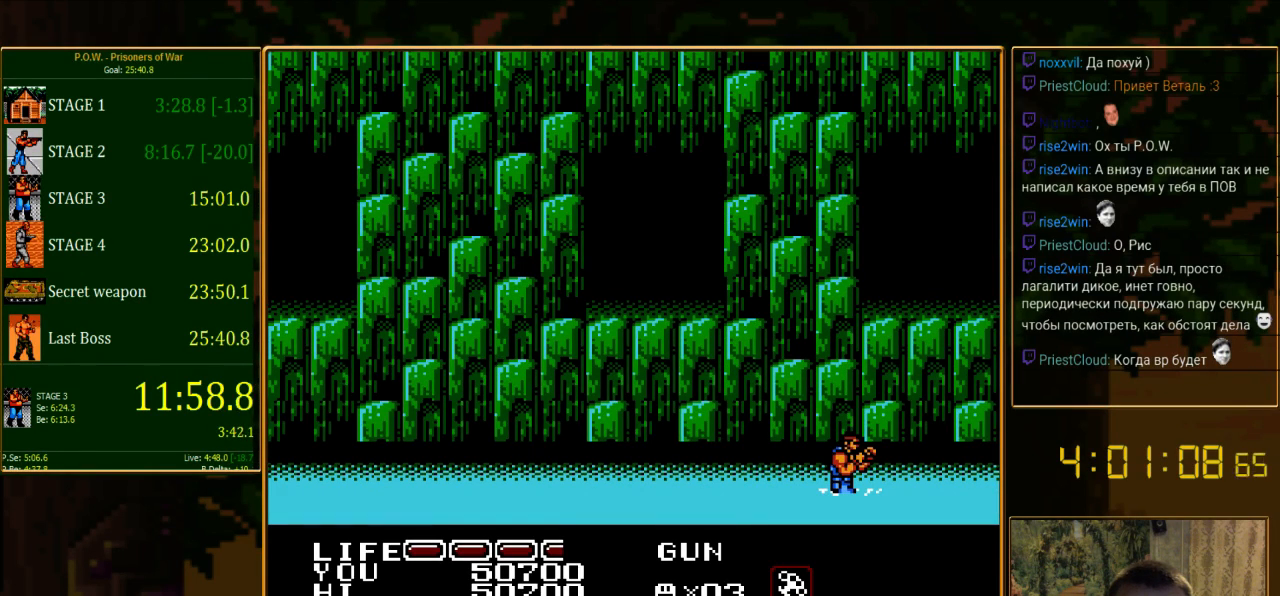
{"buttons": ["B", "DPAD_LEFT"], "events": [[467, "B", "down"], [467, "DPAD_LEFT", "down"]]}
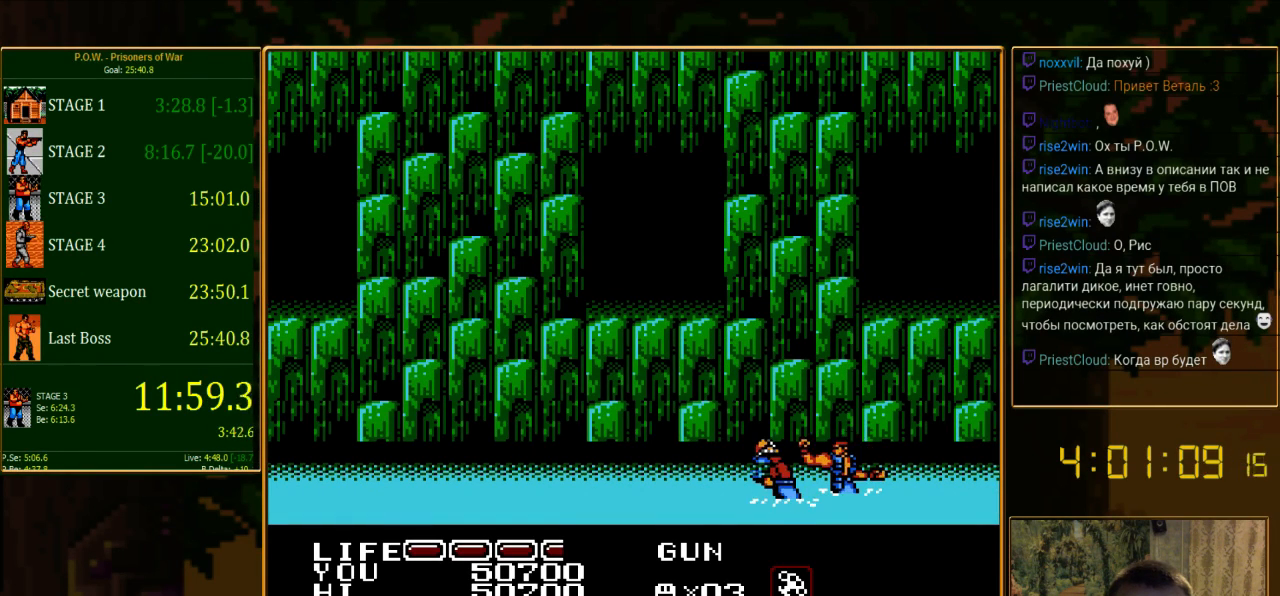
{"buttons": ["B", "DPAD_LEFT"], "events": [[178, "B", "up"], [178, "DPAD_LEFT", "up"], [333, "DPAD_LEFT", "down"], [444, "B", "down"]]}
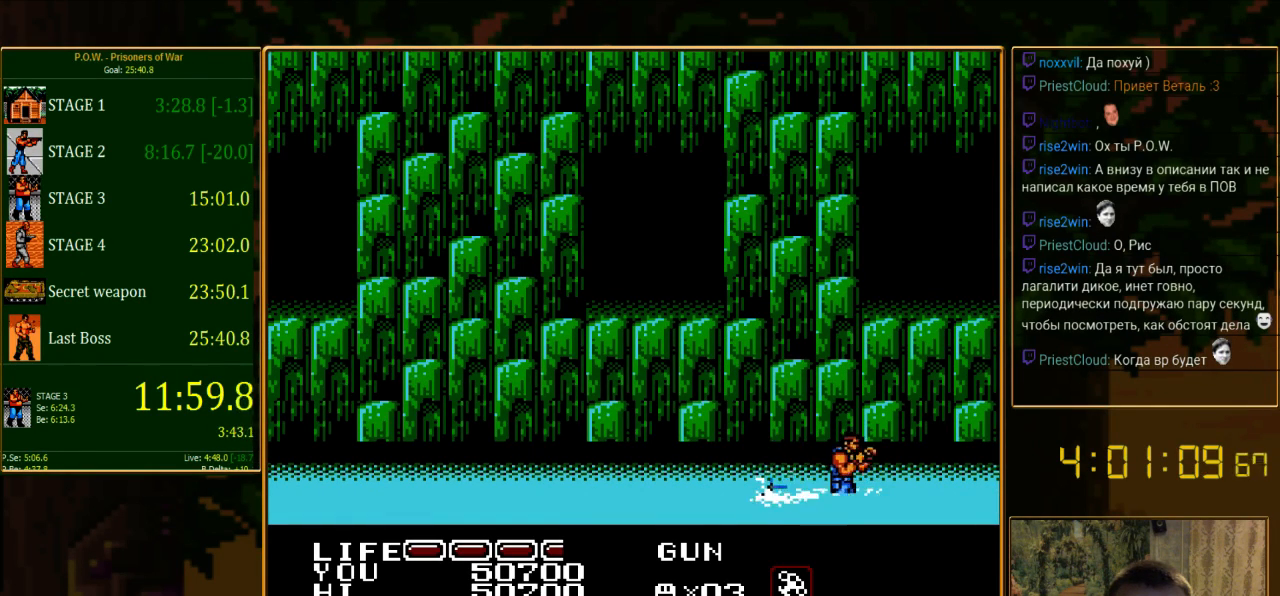
{"buttons": ["DPAD_LEFT"], "events": [[200, "B", "up"], [267, "B", "down"], [333, "B", "up"], [400, "B", "down"], [467, "B", "up"]]}
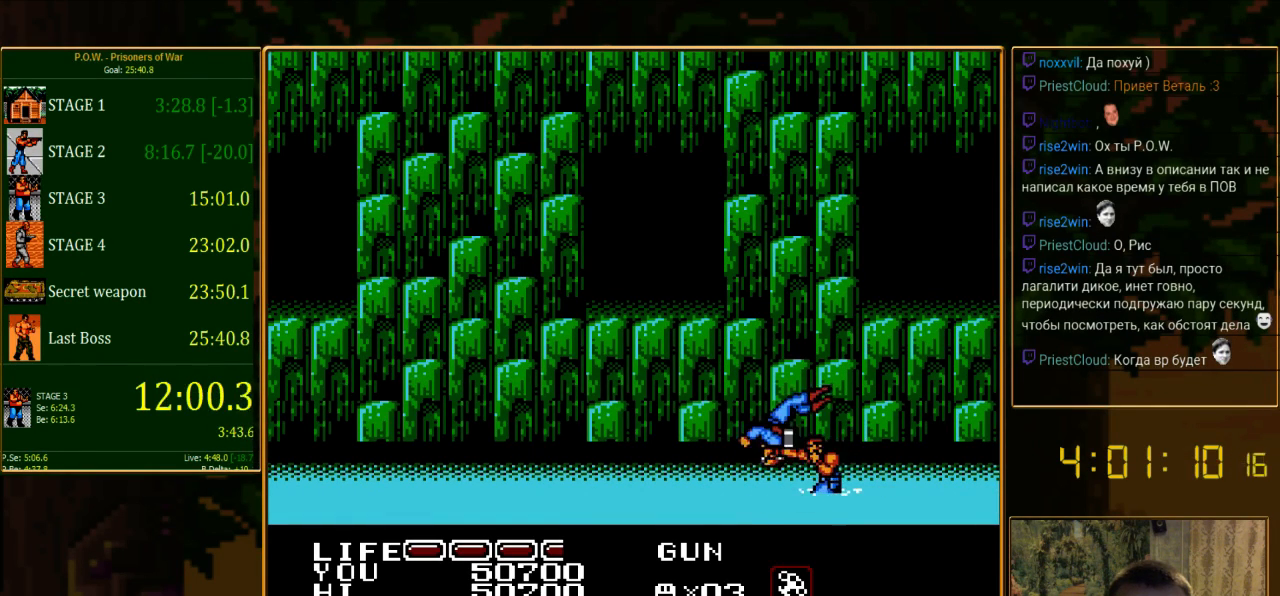
{"buttons": ["DPAD_LEFT"], "events": [[44, "B", "down"], [89, "DPAD_LEFT", "up"], [133, "B", "up"], [200, "B", "down"], [267, "B", "up"], [289, "DPAD_LEFT", "down"]]}
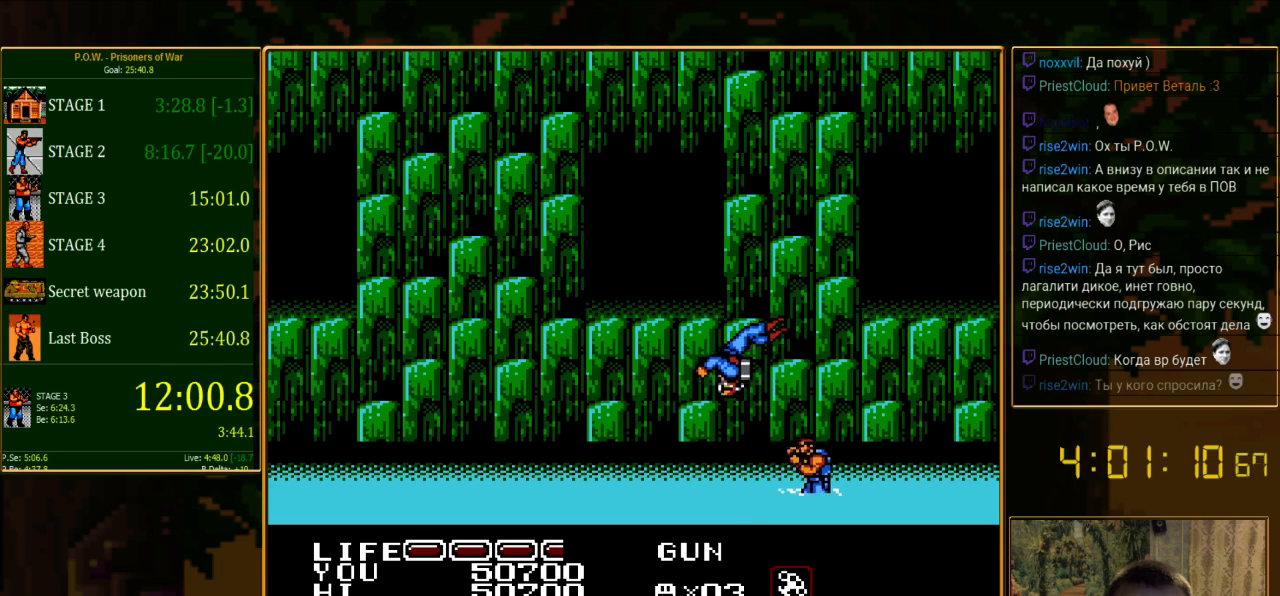
{"buttons": [], "events": [[422, "DPAD_LEFT", "up"]]}
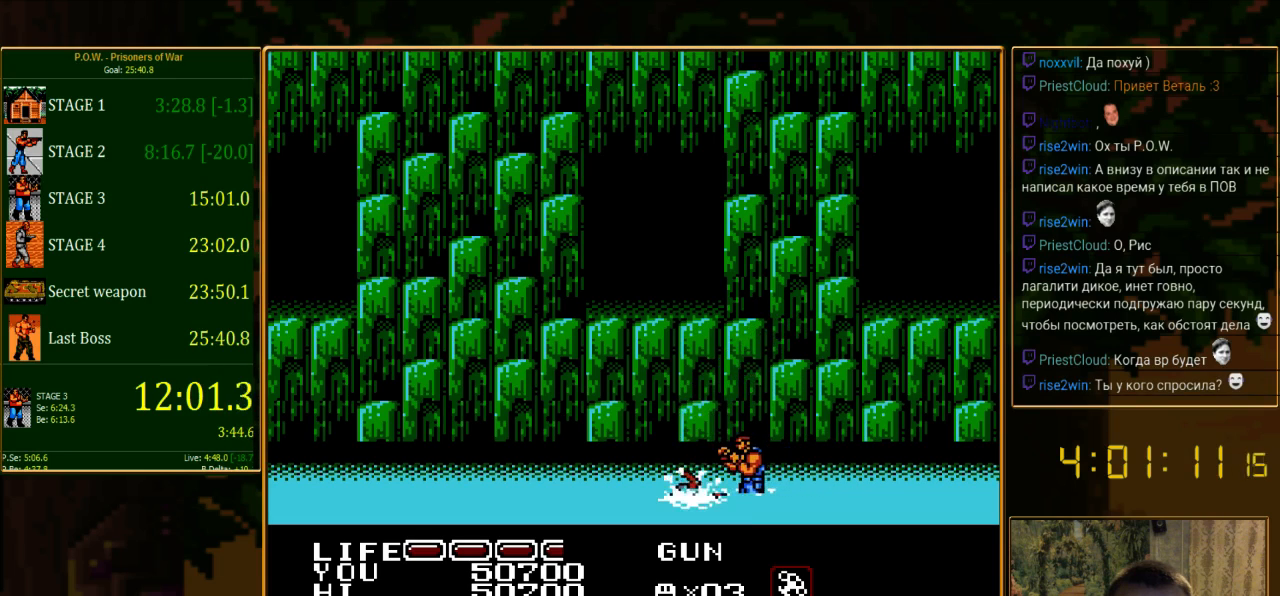
{"buttons": ["B"], "events": [[311, "B", "down"], [422, "B", "up"], [489, "B", "down"]]}
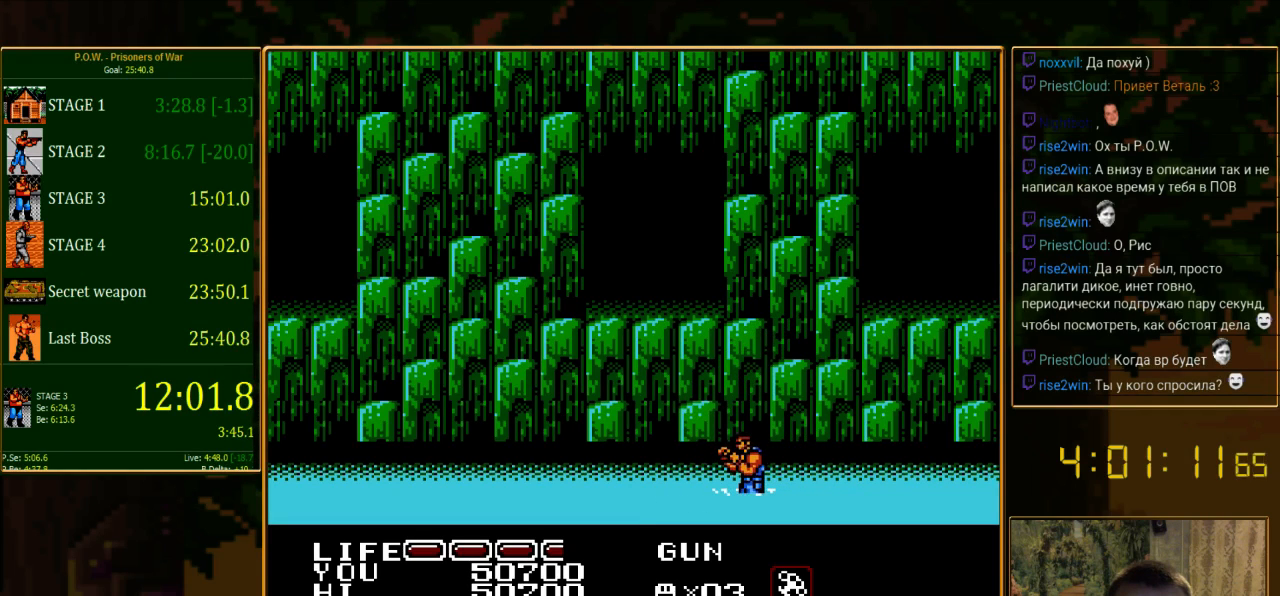
{"buttons": ["B"], "events": [[45, "B", "up"], [111, "B", "down"]]}
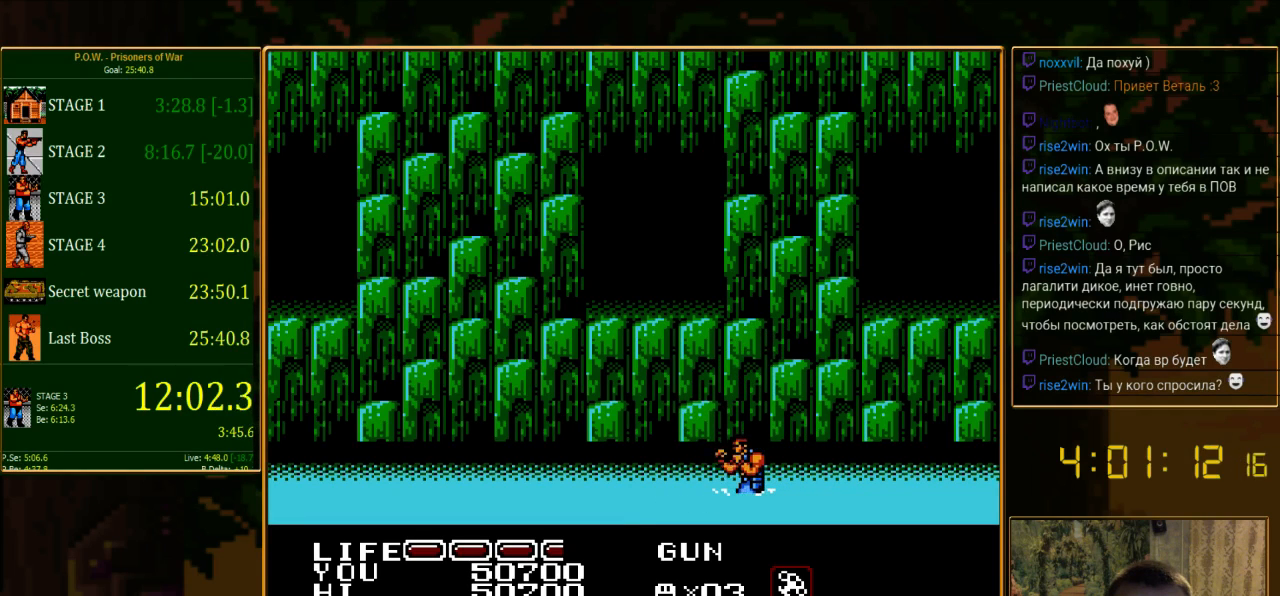
{"buttons": [], "events": [[22, "B", "up"]]}
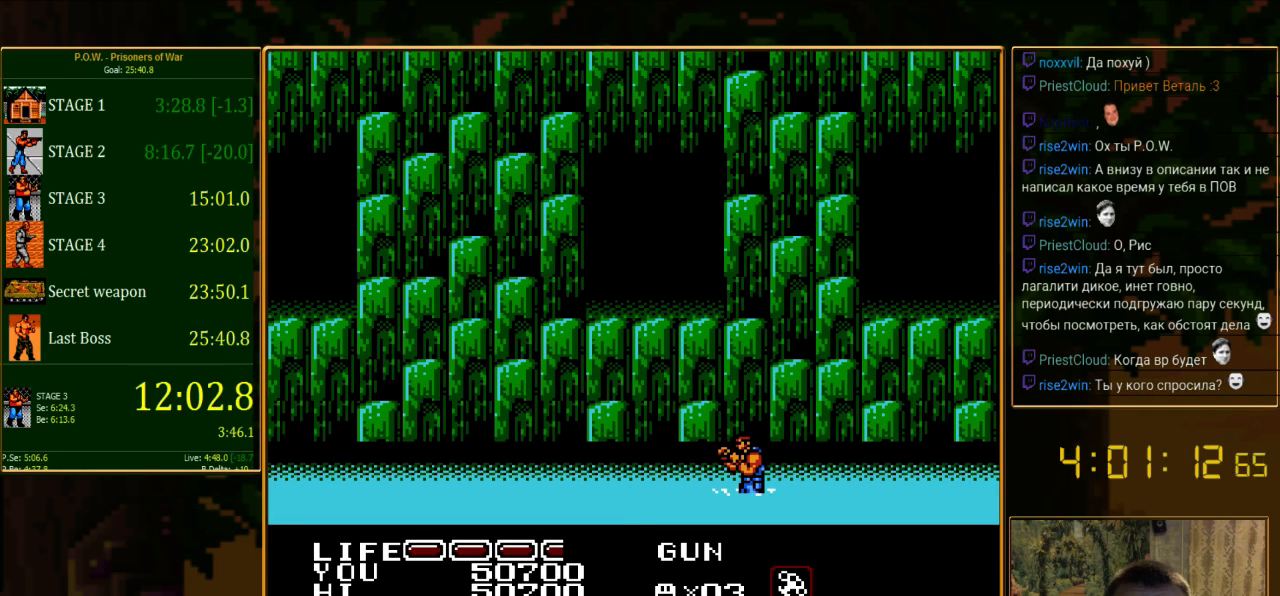
{"buttons": [], "events": []}
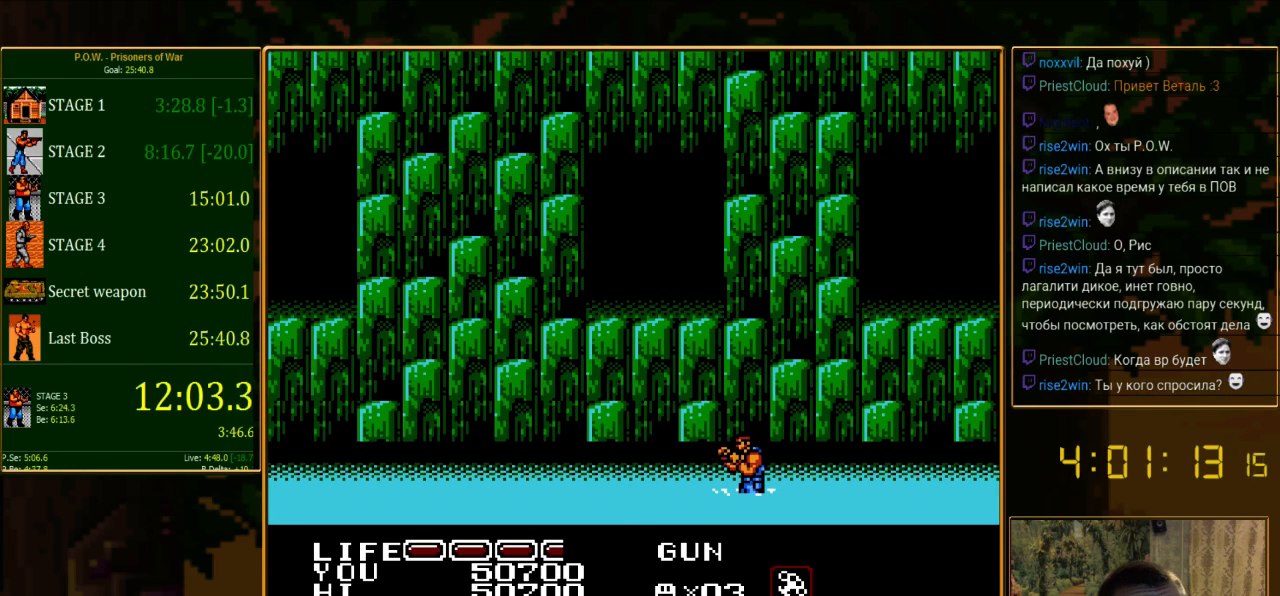
{"buttons": [], "events": []}
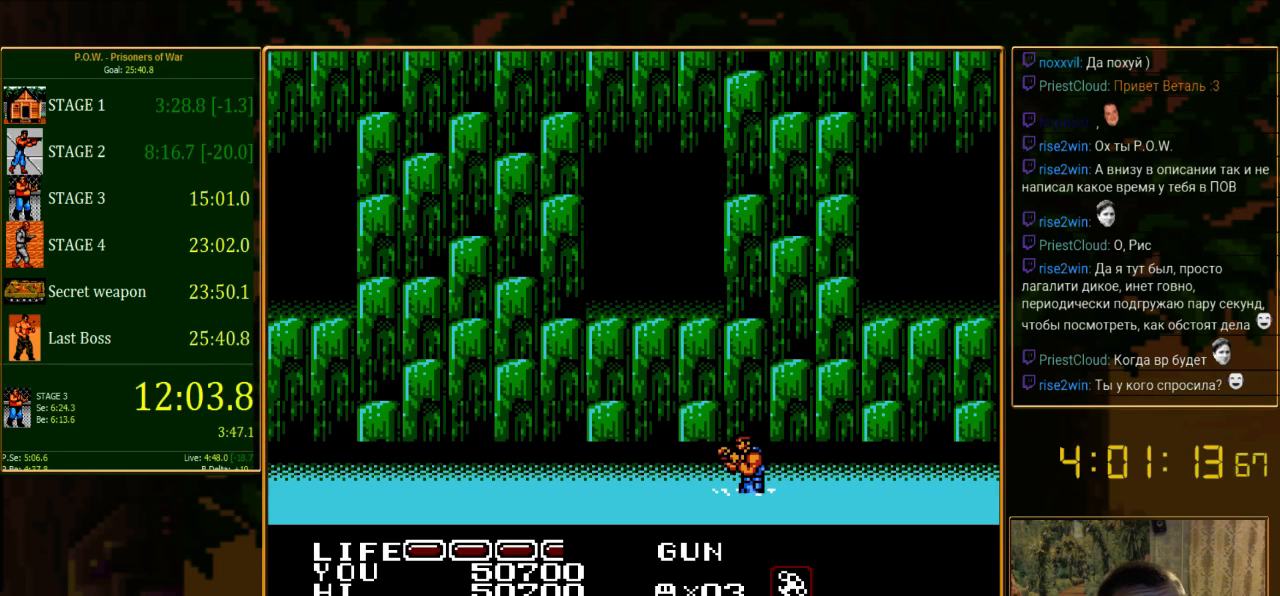
{"buttons": [], "events": []}
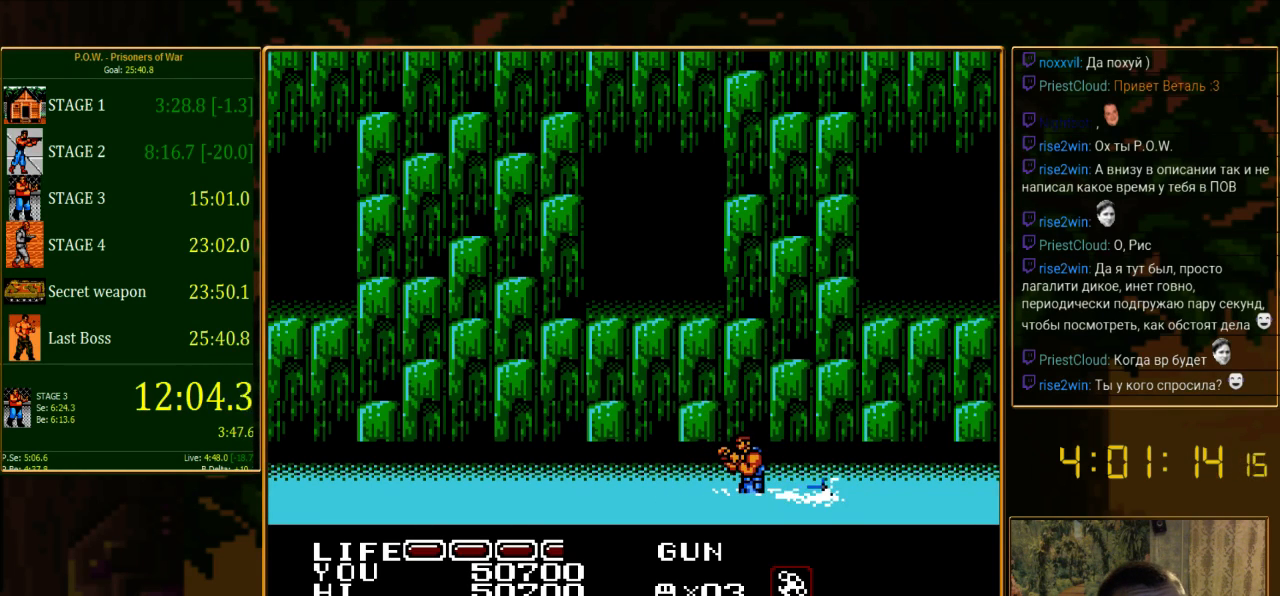
{"buttons": ["DPAD_RIGHT"], "events": [[200, "B", "down"], [200, "DPAD_RIGHT", "down"], [489, "B", "up"]]}
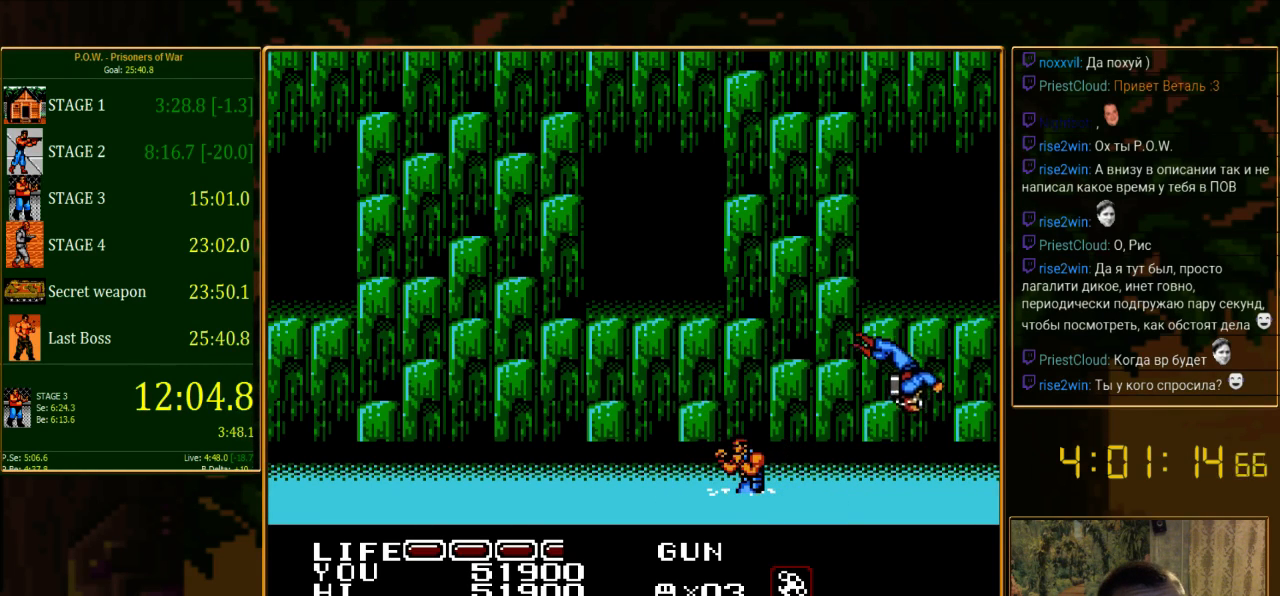
{"buttons": ["DPAD_RIGHT"], "events": []}
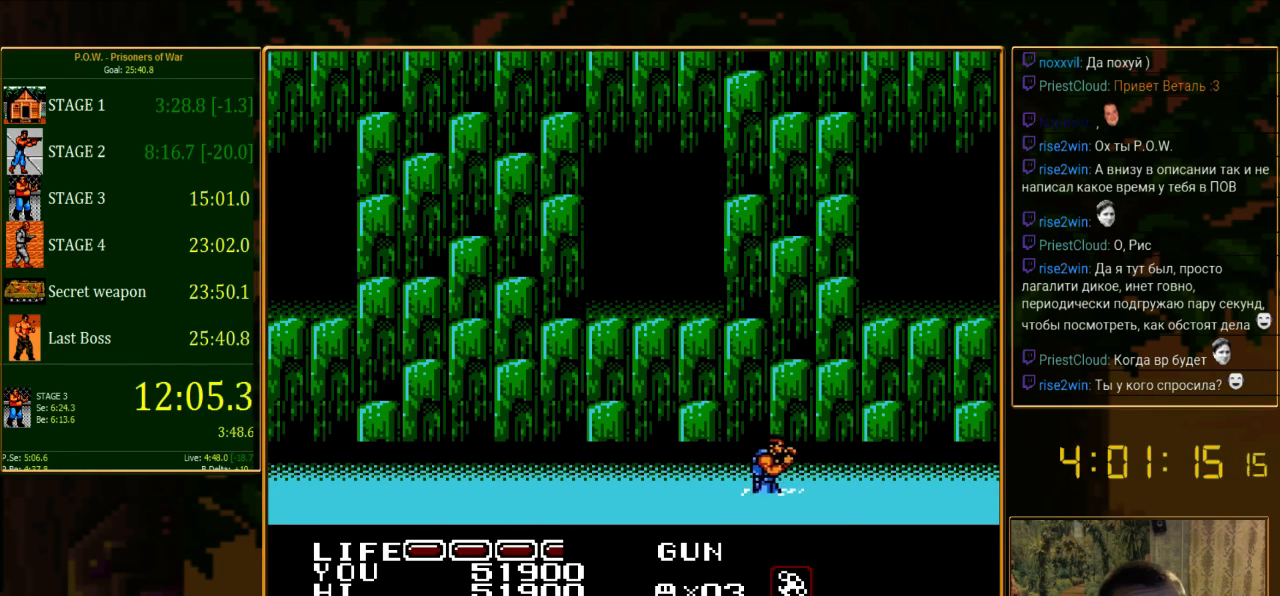
{"buttons": ["DPAD_RIGHT"], "events": []}
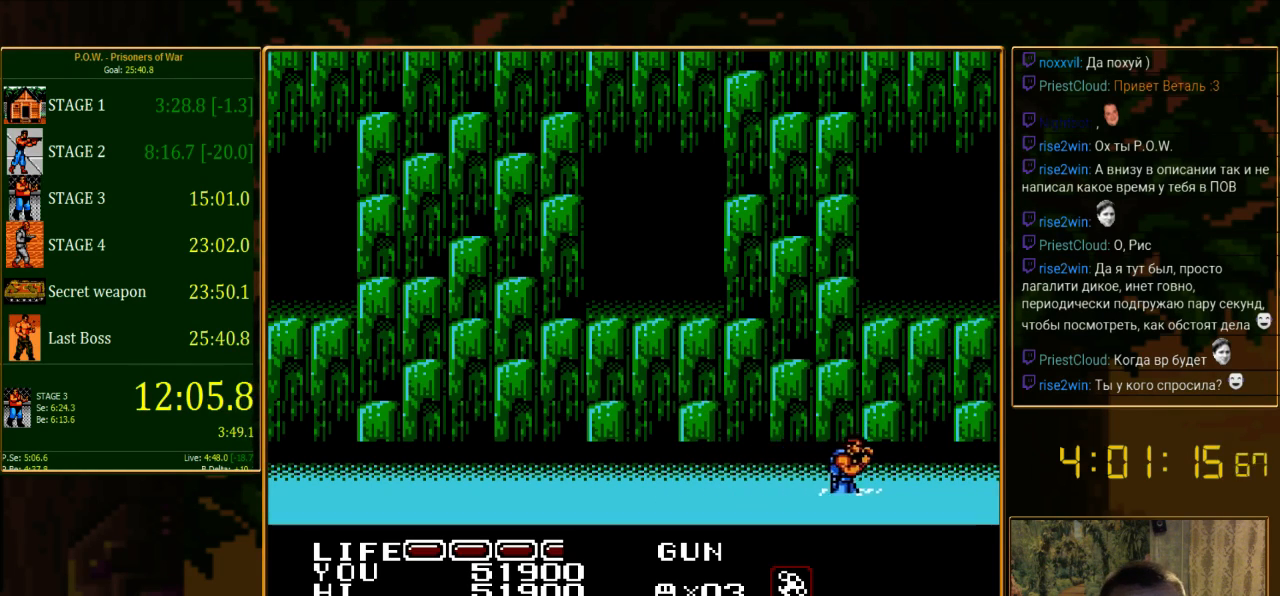
{"buttons": ["DPAD_UP", "DPAD_RIGHT"], "events": [[222, "DPAD_UP", "down"]]}
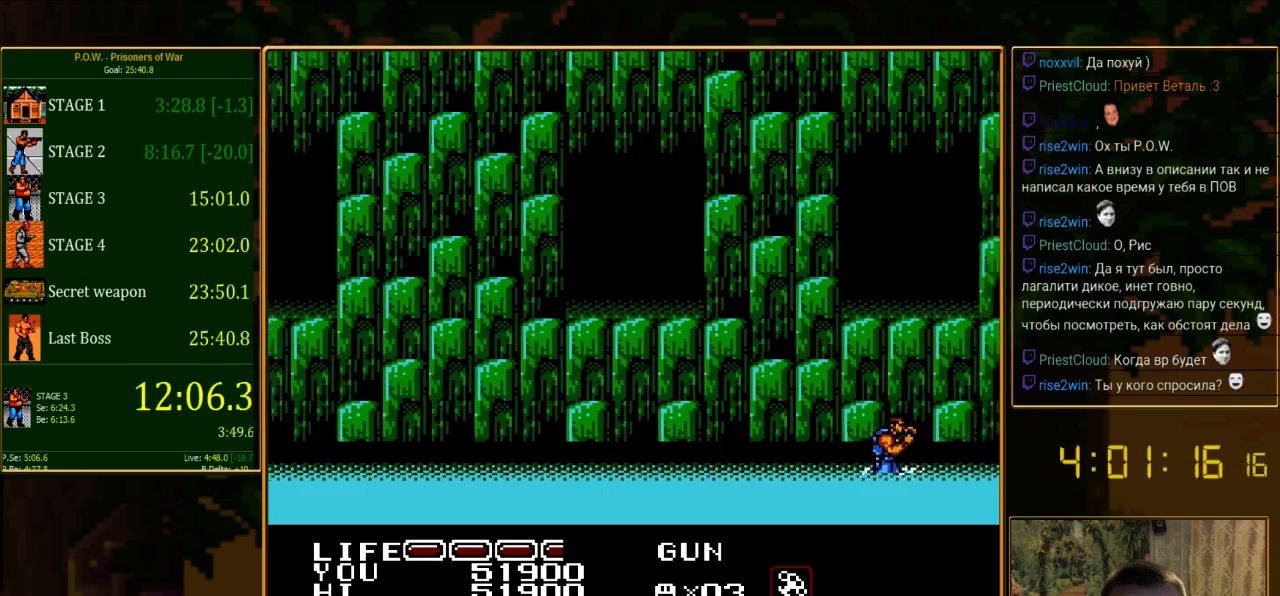
{"buttons": ["DPAD_RIGHT"], "events": [[222, "DPAD_UP", "up"]]}
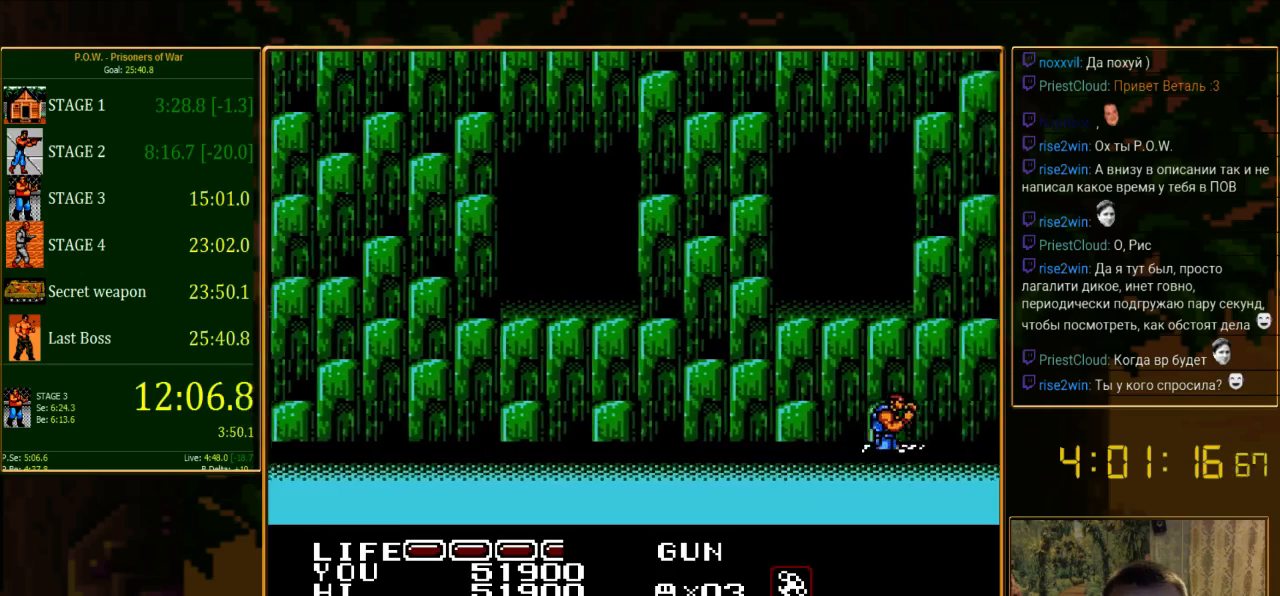
{"buttons": ["DPAD_RIGHT"], "events": []}
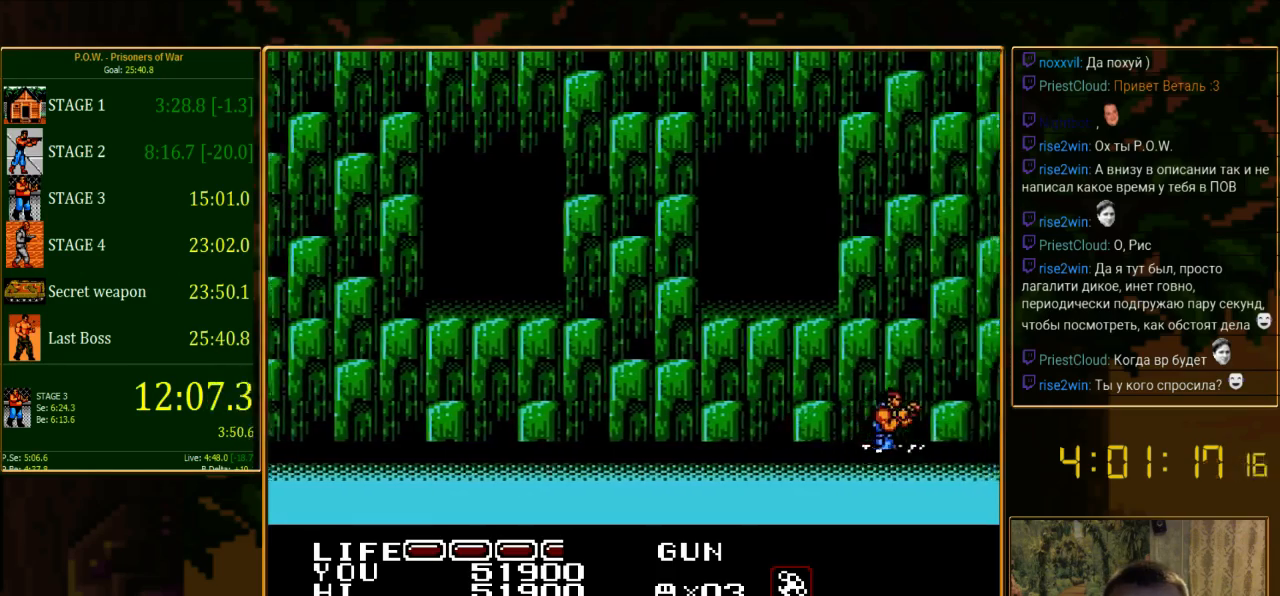
{"buttons": ["DPAD_RIGHT"], "events": []}
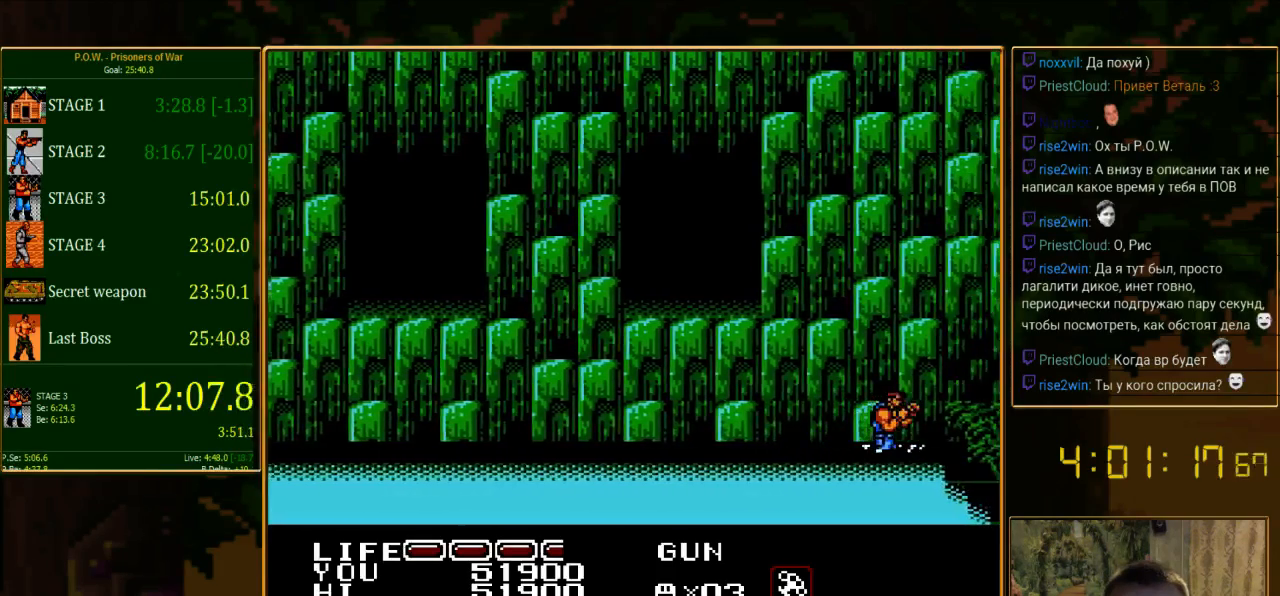
{"buttons": ["DPAD_RIGHT"], "events": []}
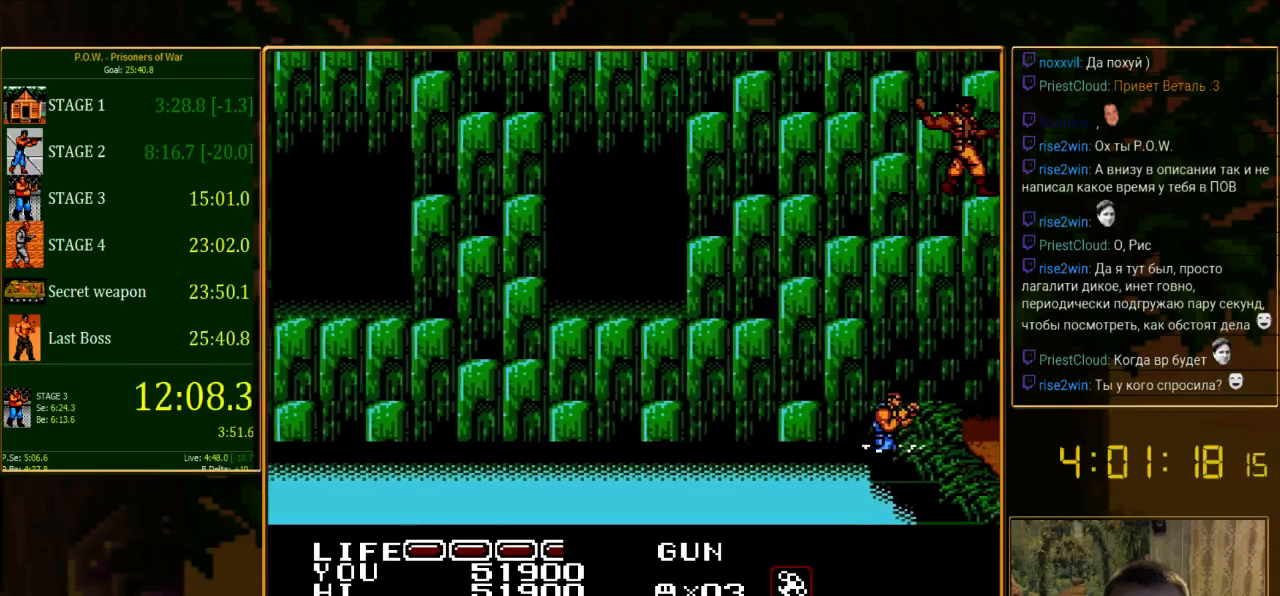
{"buttons": ["DPAD_UP", "DPAD_RIGHT"], "events": [[356, "DPAD_UP", "down"]]}
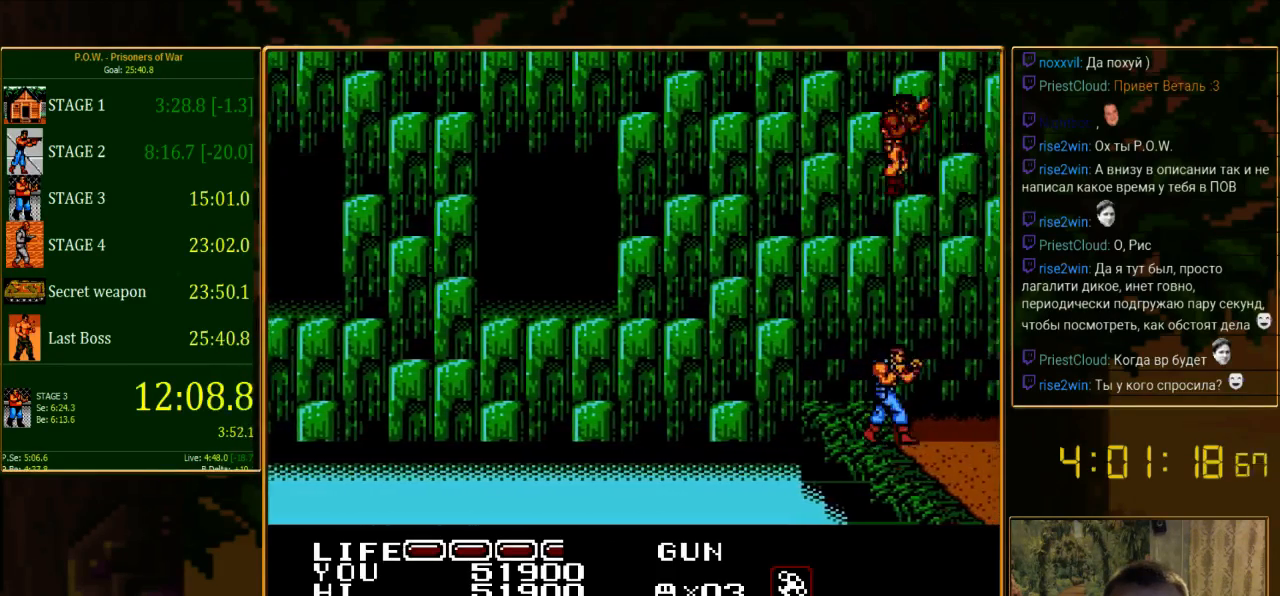
{"buttons": ["DPAD_RIGHT"], "events": [[289, "DPAD_UP", "up"]]}
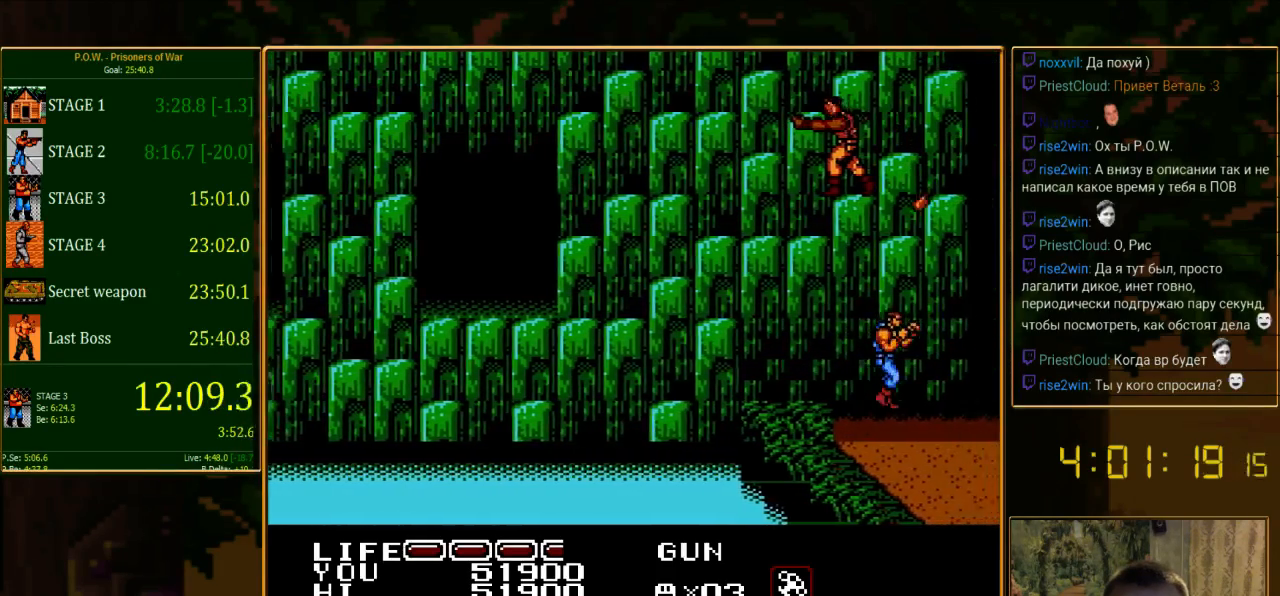
{"buttons": ["DPAD_RIGHT"], "events": []}
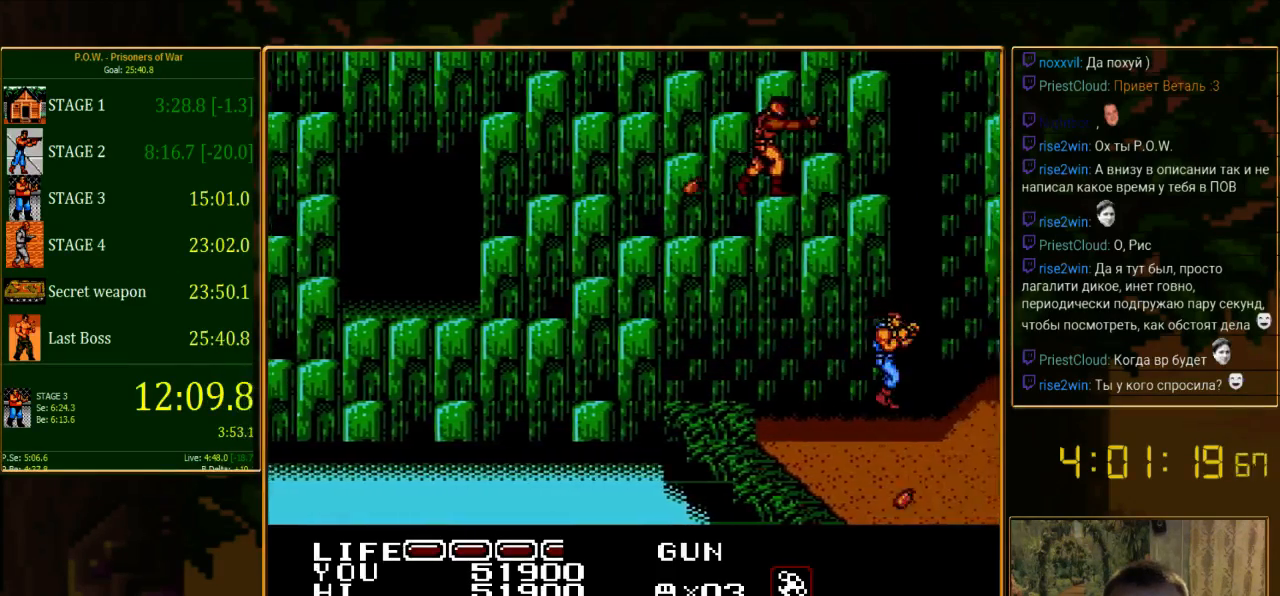
{"buttons": ["DPAD_UP", "DPAD_RIGHT"], "events": [[245, "DPAD_UP", "down"]]}
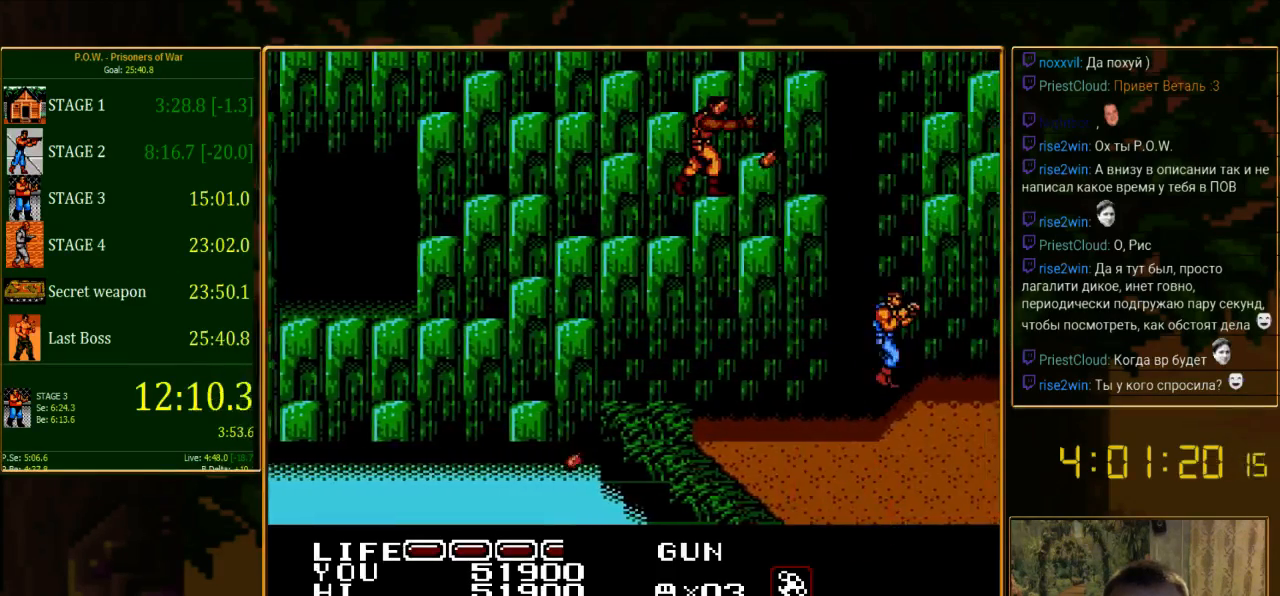
{"buttons": ["DPAD_RIGHT"], "events": [[156, "DPAD_UP", "up"]]}